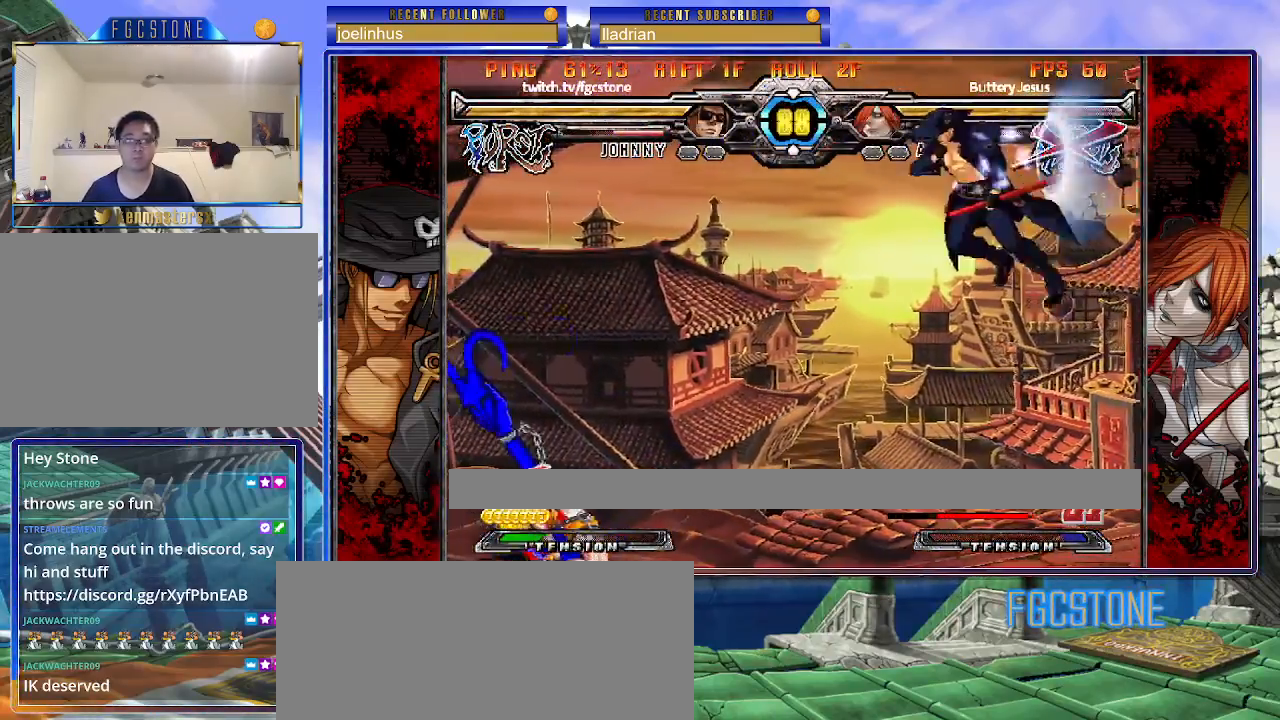
Gameplay with a controller (arcade stick); each line is a JSON object with the inputs held at the frame after it. "events" lists button and stick changes between this image and that frame as [ms after this image, input, new state], when the widget could be followed in between. Not read: L3 R3 left_stick other_buttons.
{"buttons": [], "events": [[283, "HS", "down"], [400, "HS", "up"]]}
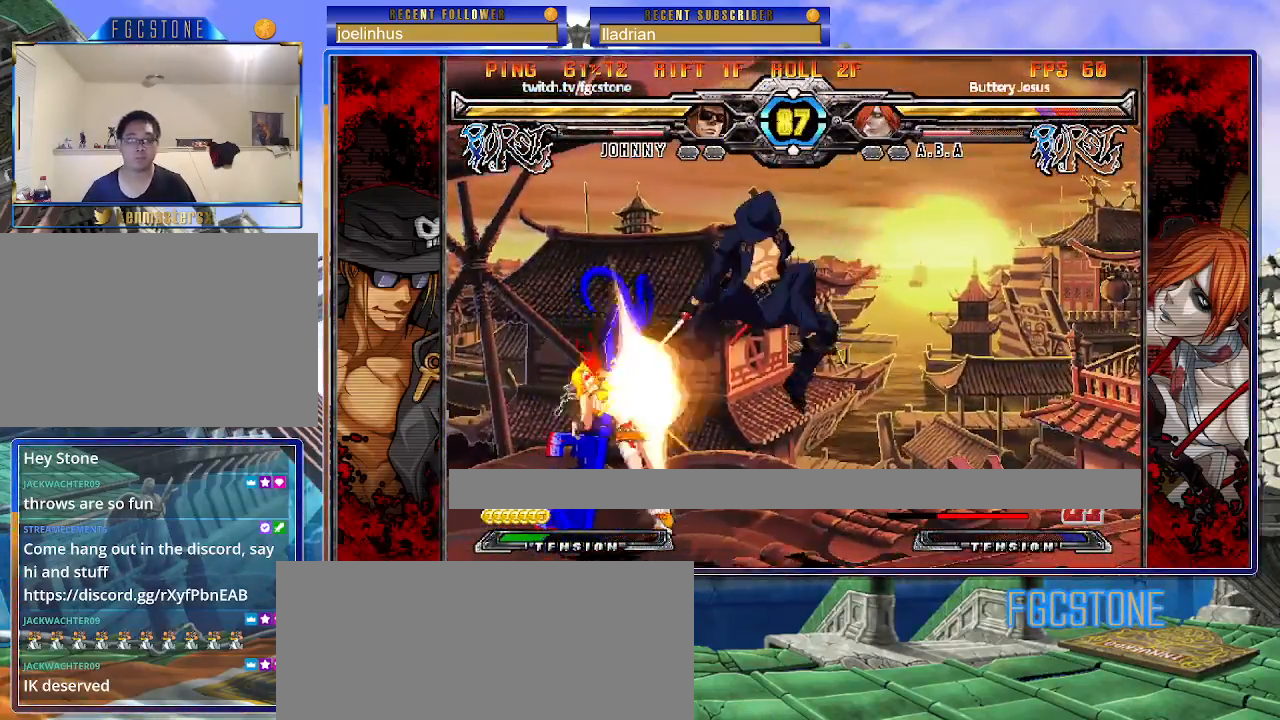
{"buttons": [], "events": [[250, "HS", "down"], [333, "HS", "up"]]}
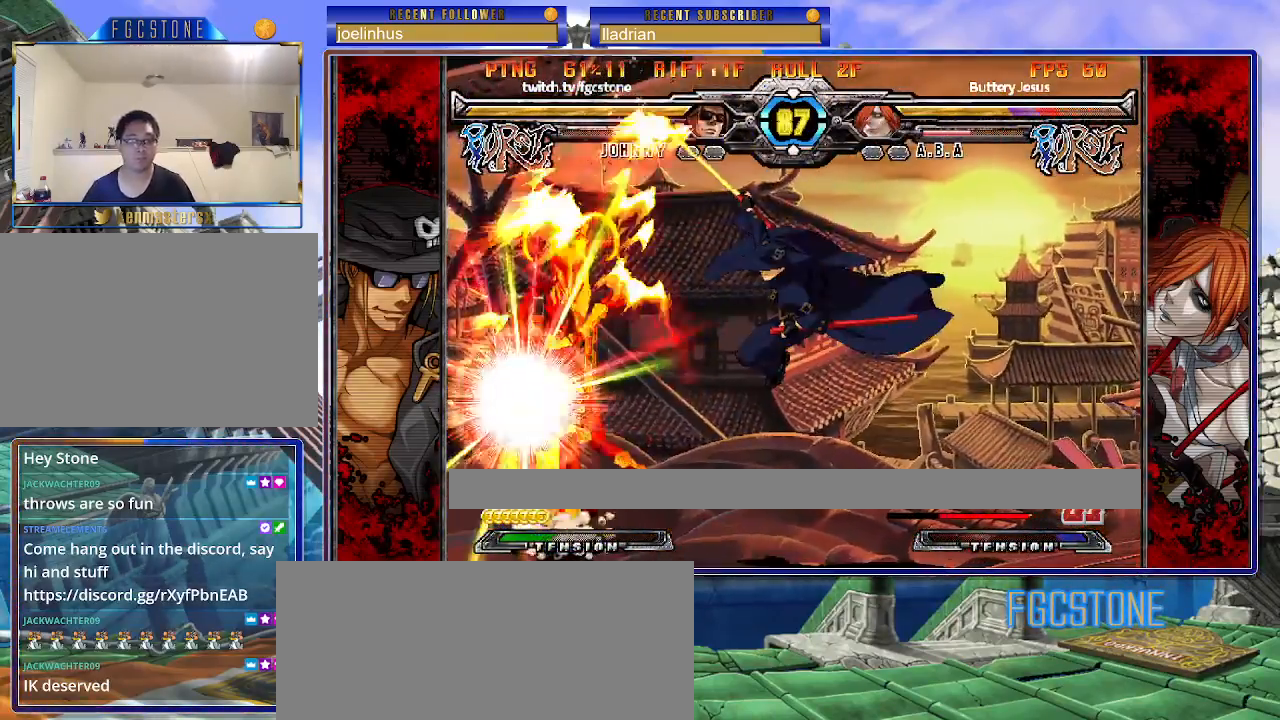
{"buttons": [], "events": []}
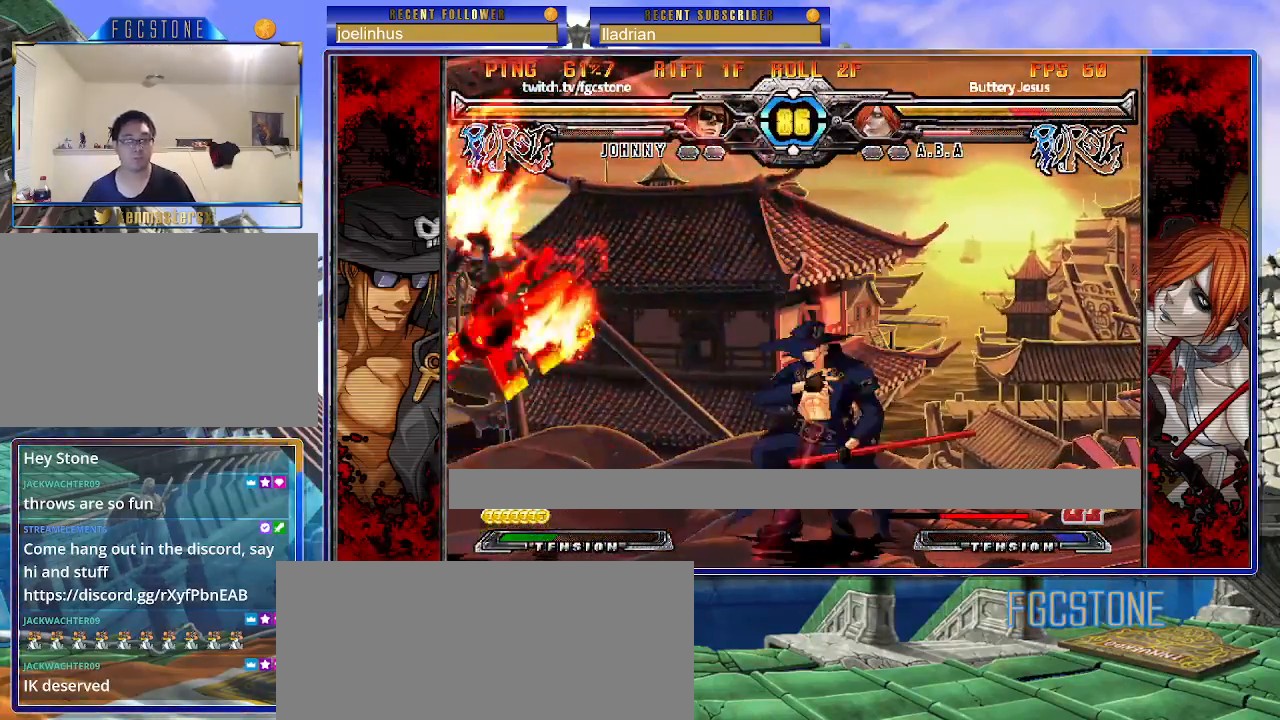
{"buttons": [], "events": []}
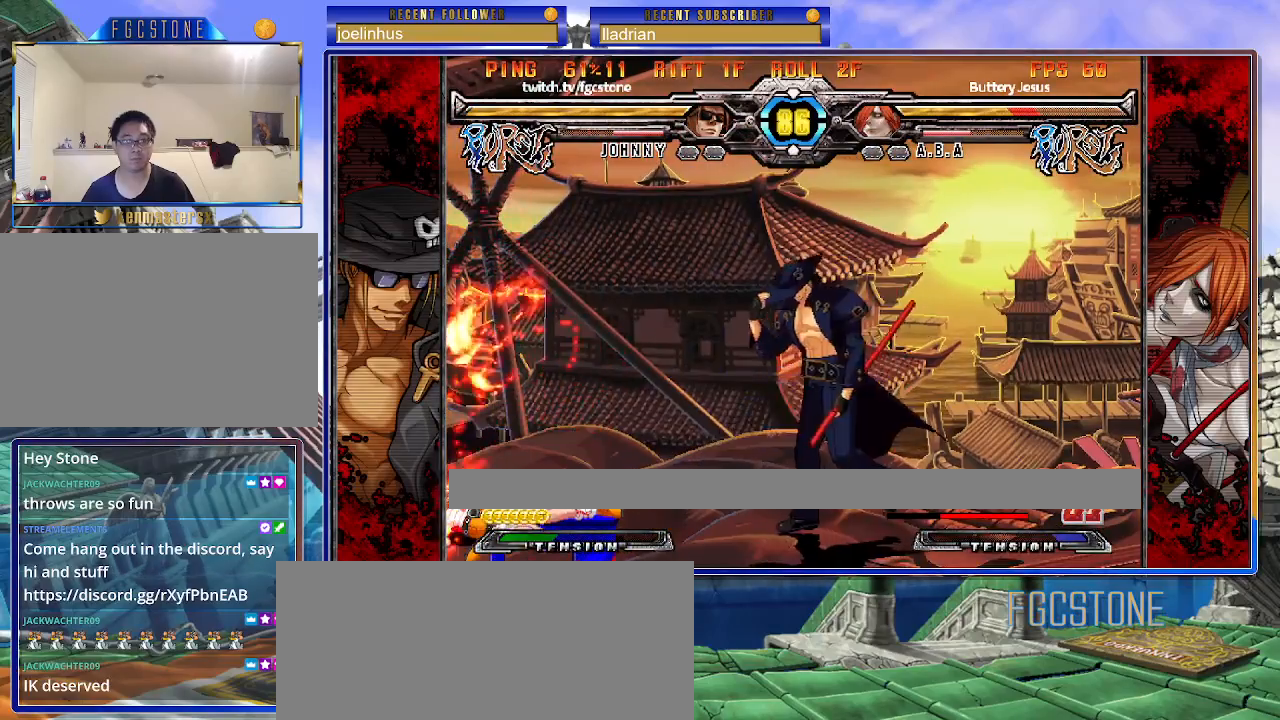
{"buttons": [], "events": [[283, "HS", "down"], [367, "HS", "up"]]}
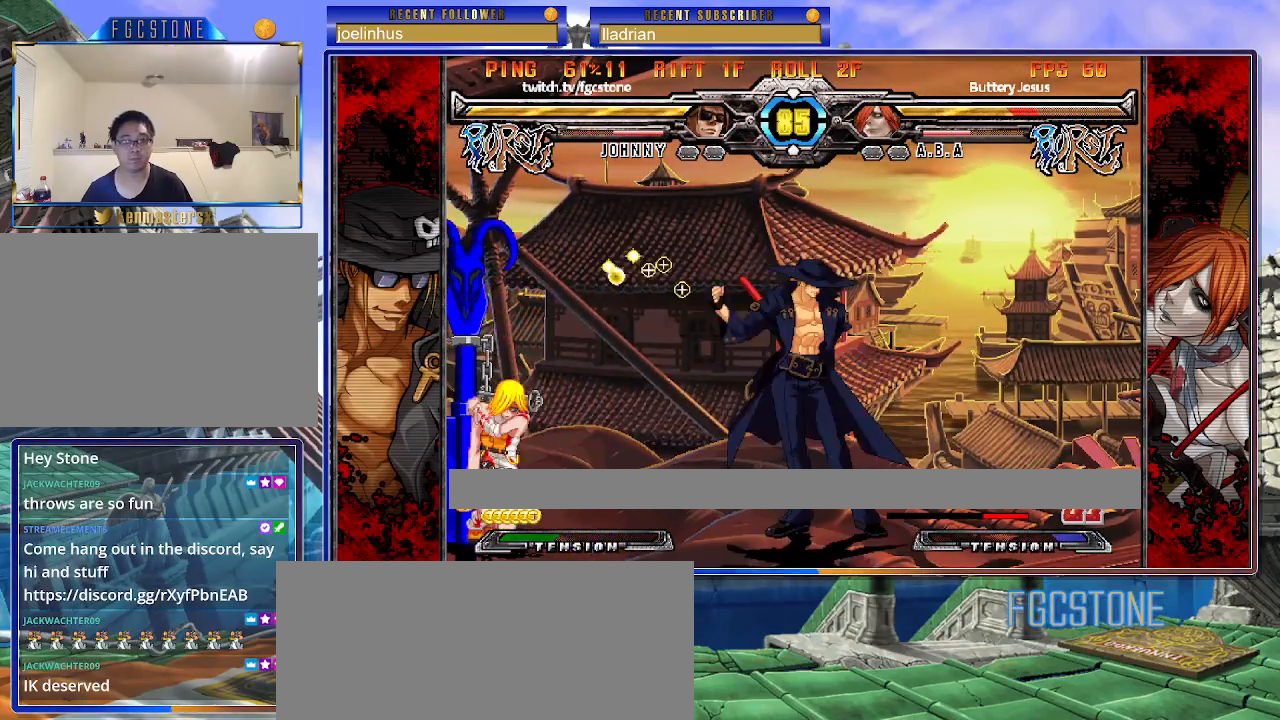
{"buttons": [], "events": [[300, "HS", "down"], [367, "HS", "up"]]}
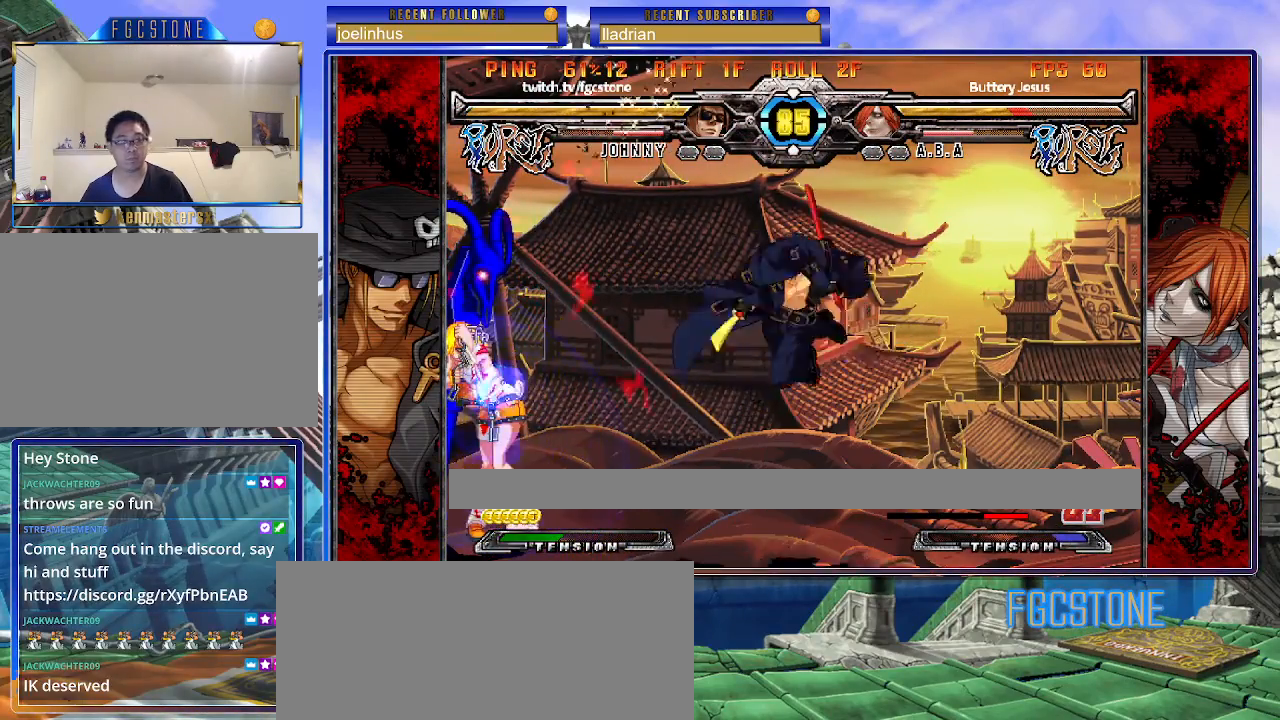
{"buttons": [], "events": []}
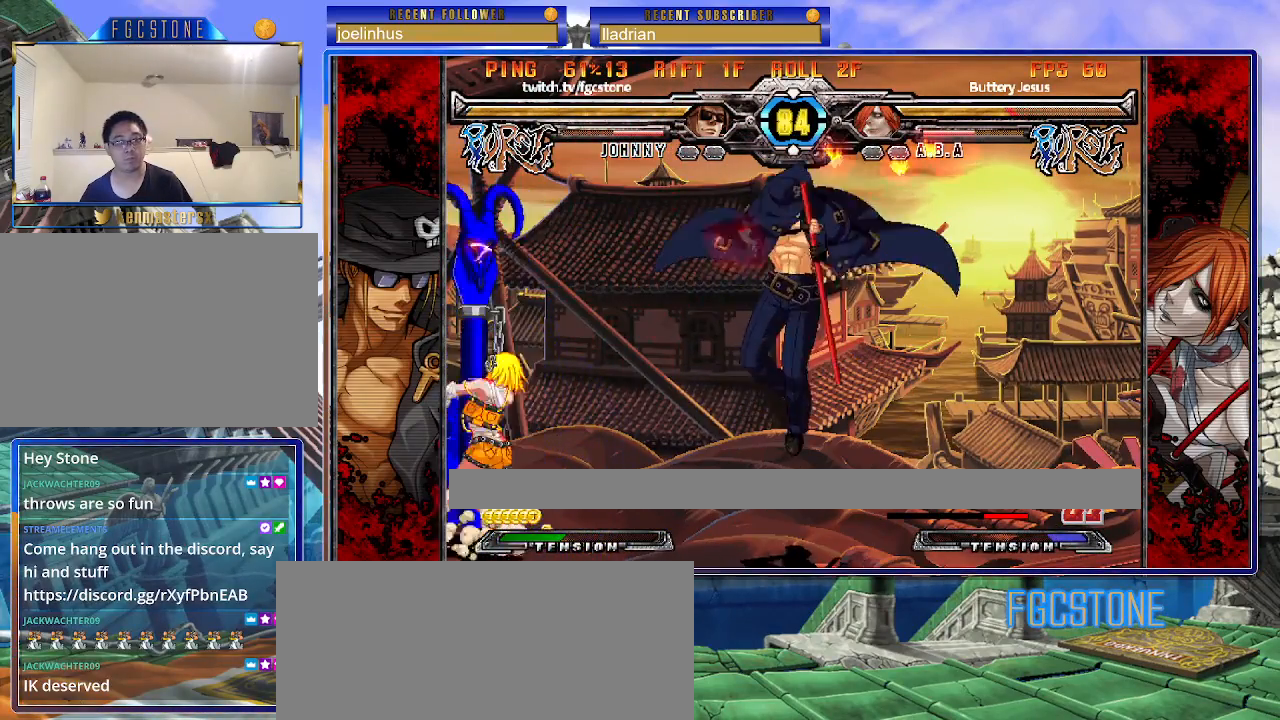
{"buttons": [], "events": []}
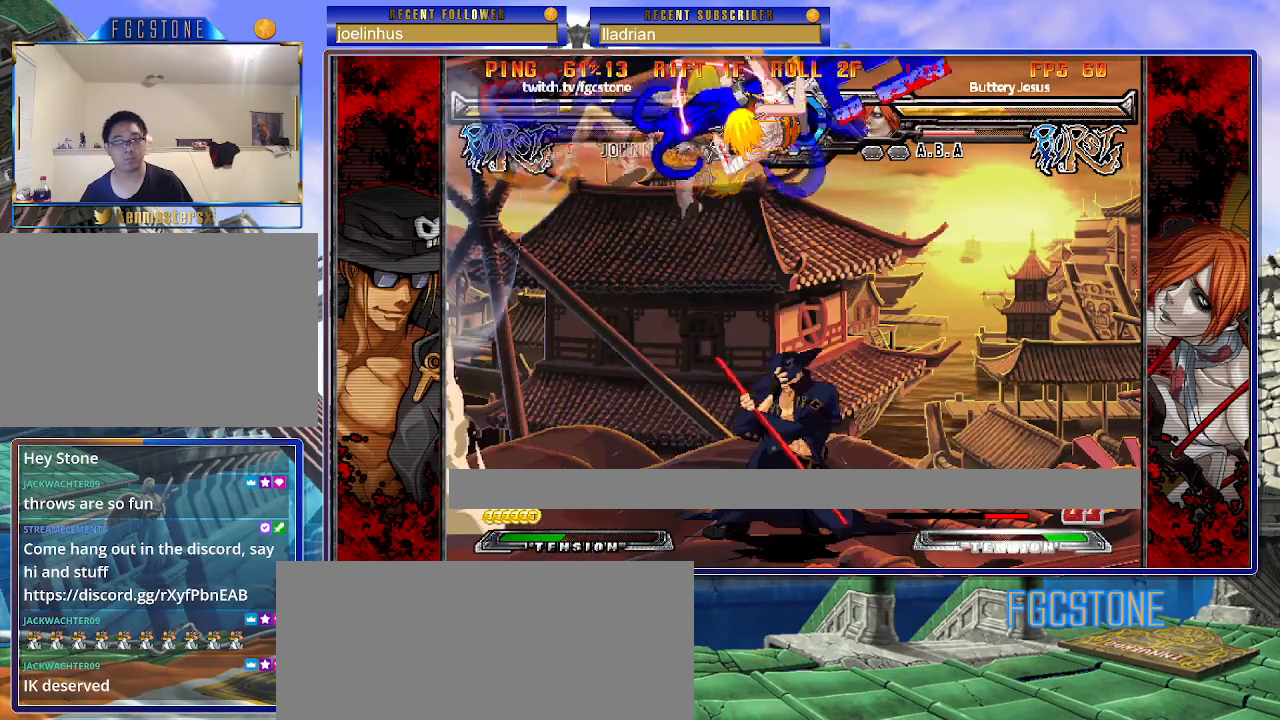
{"buttons": [], "events": []}
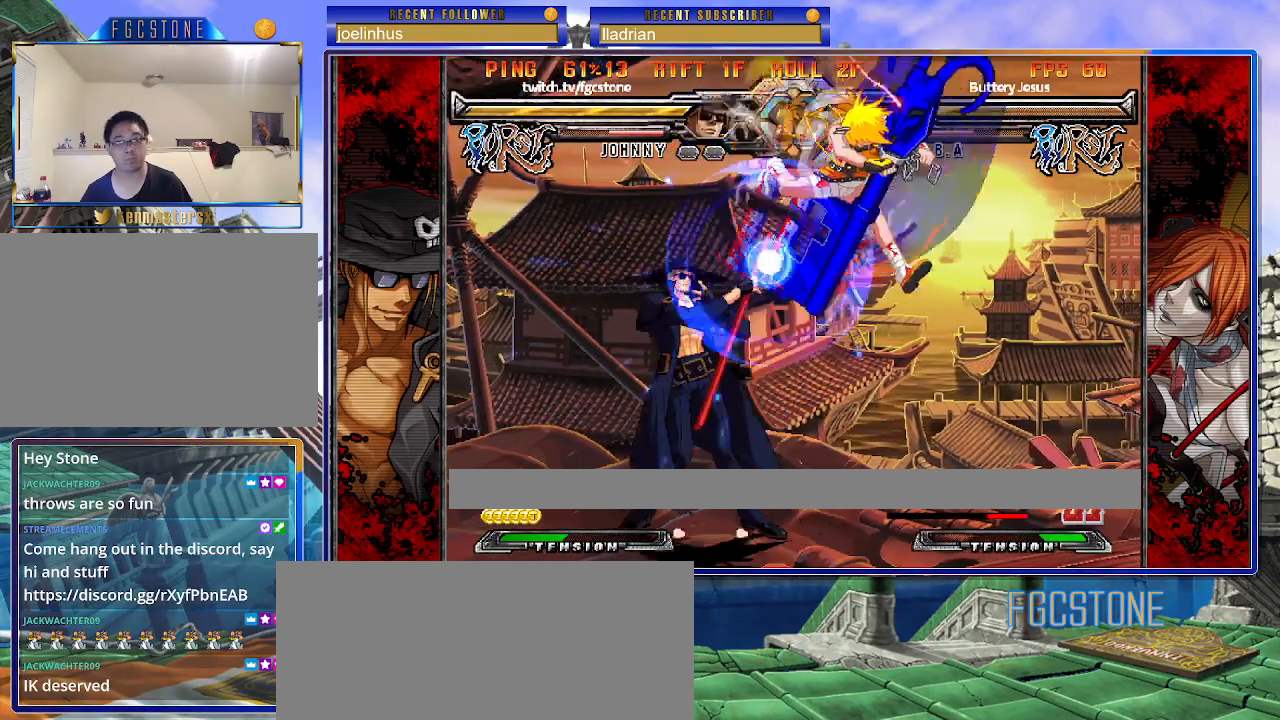
{"buttons": ["HS"], "events": [[150, "K", "down"], [233, "K", "up"], [300, "HS", "down"], [367, "HS", "up"], [450, "HS", "down"]]}
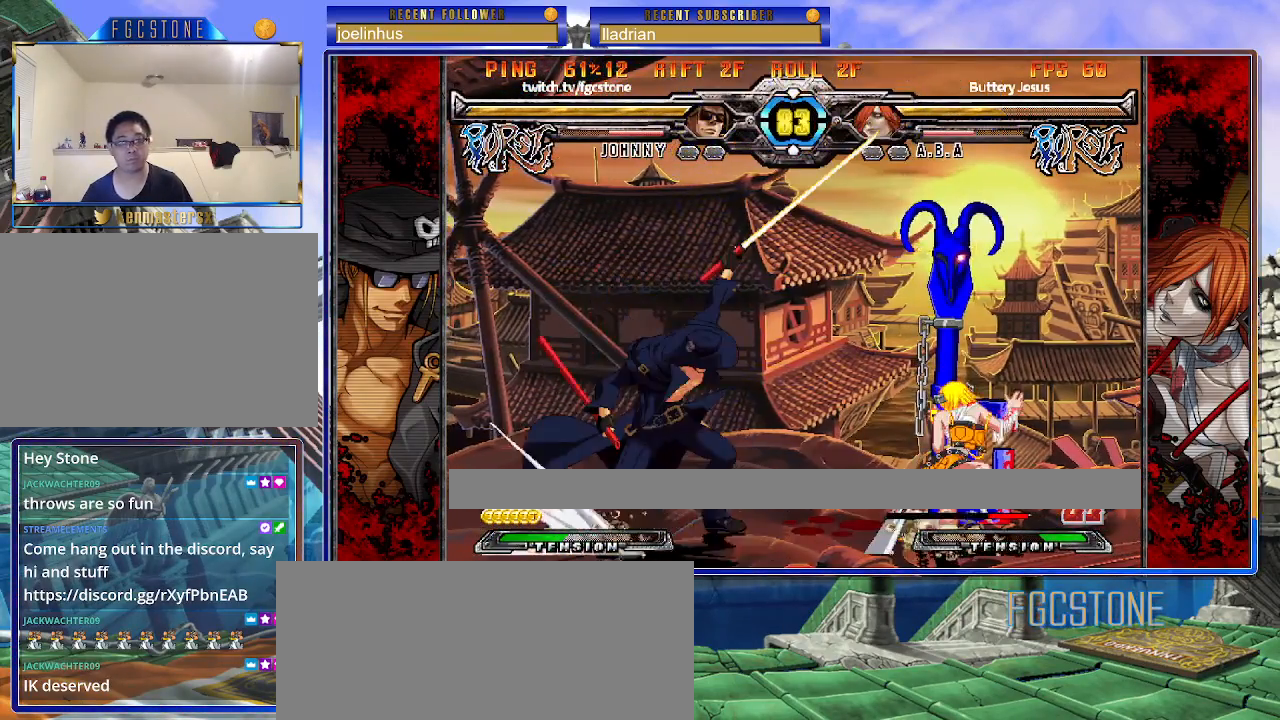
{"buttons": [], "events": [[33, "HS", "up"], [200, "K", "down"], [333, "K", "up"]]}
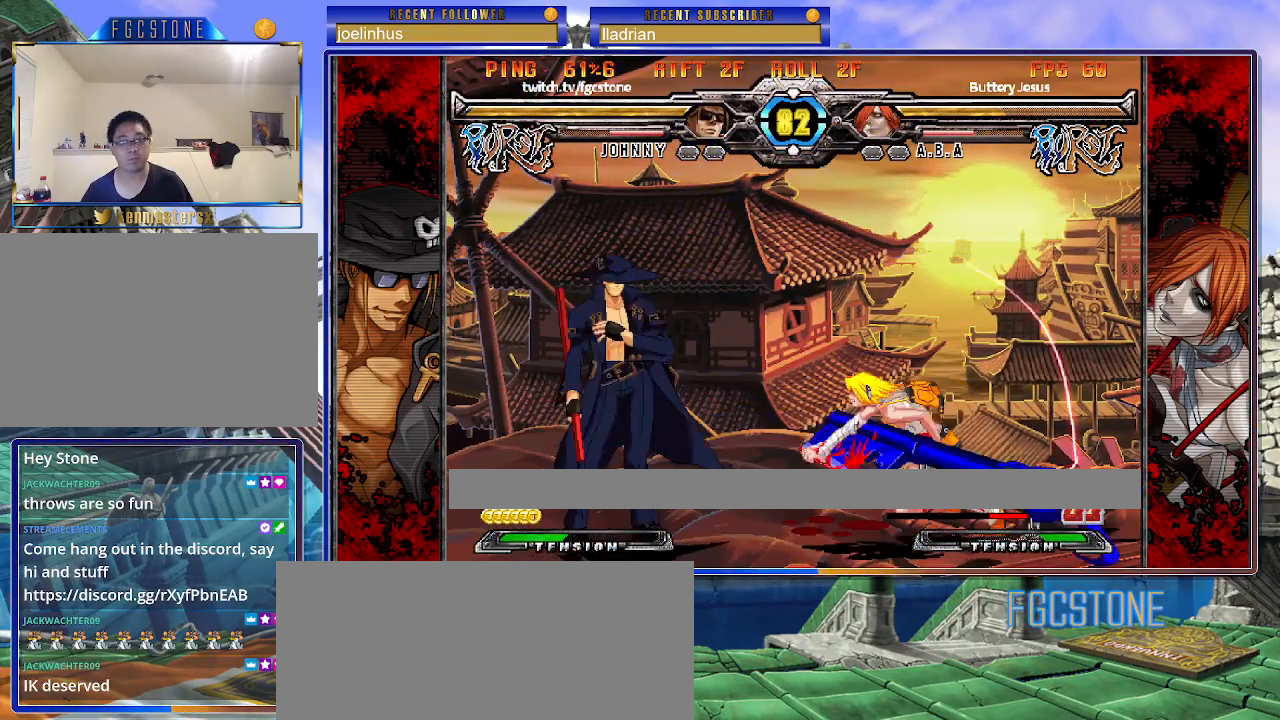
{"buttons": [], "events": []}
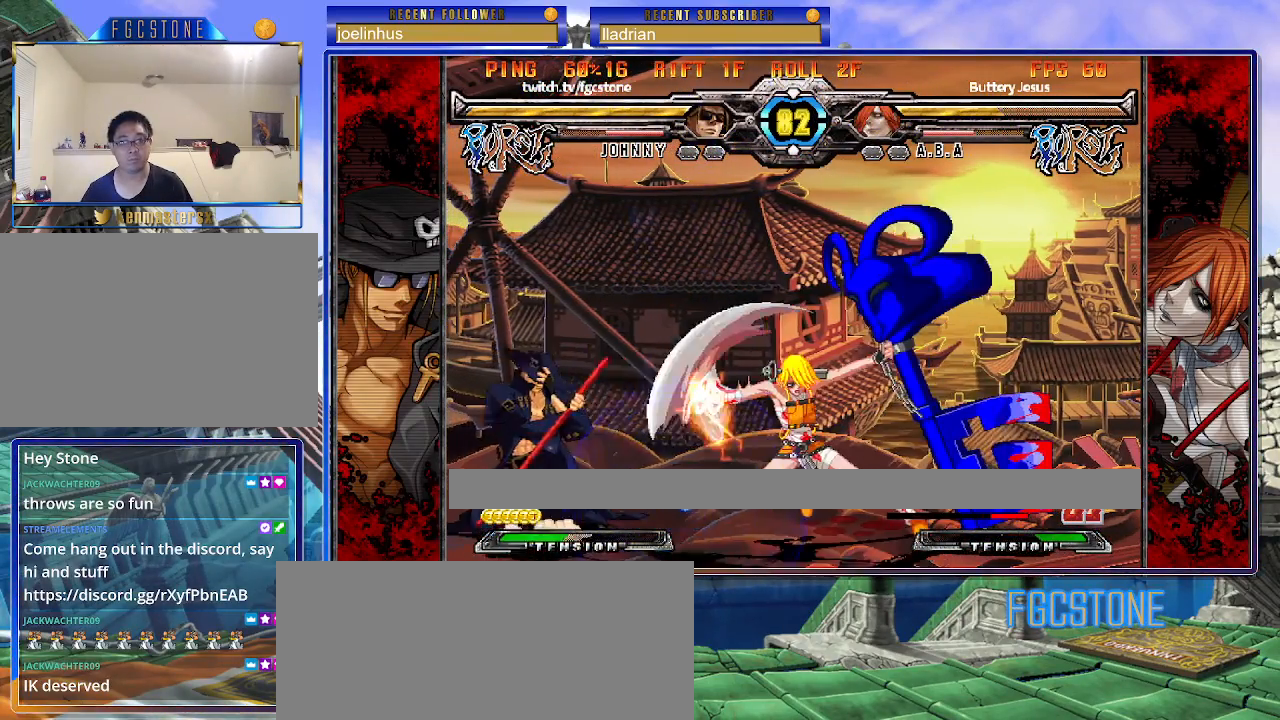
{"buttons": [], "events": []}
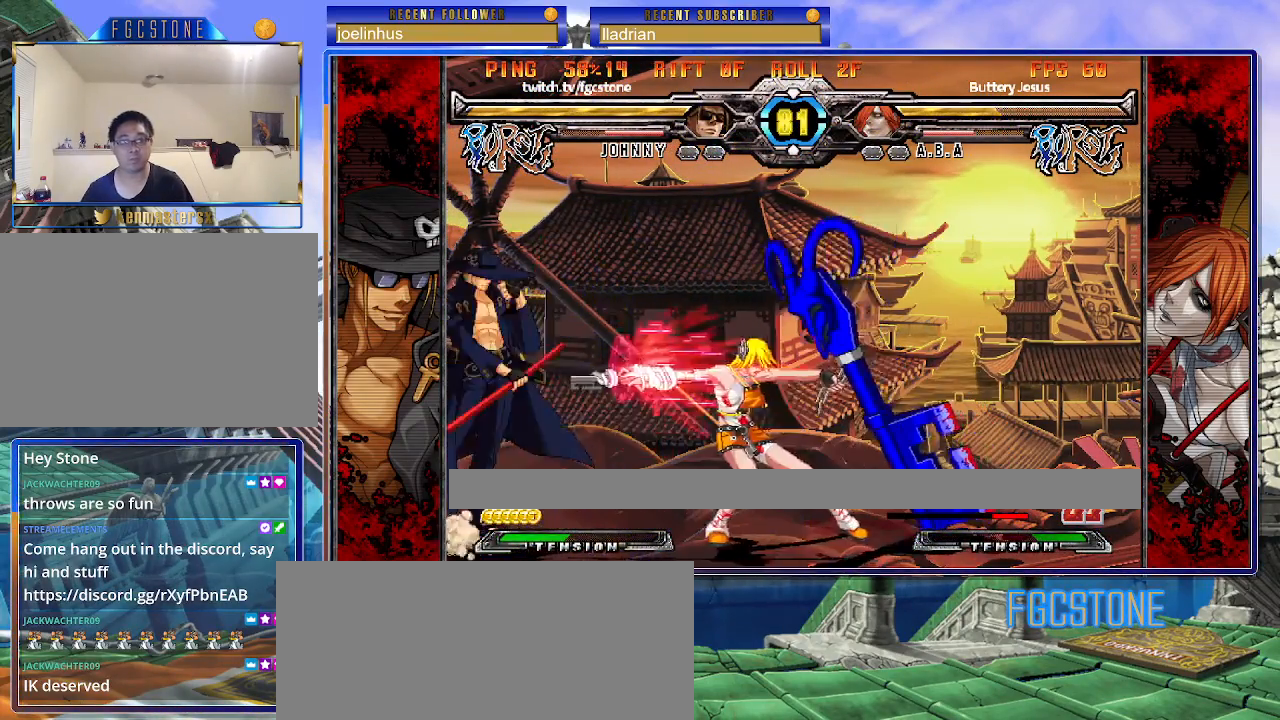
{"buttons": [], "events": [[300, "HS", "down"], [433, "HS", "up"]]}
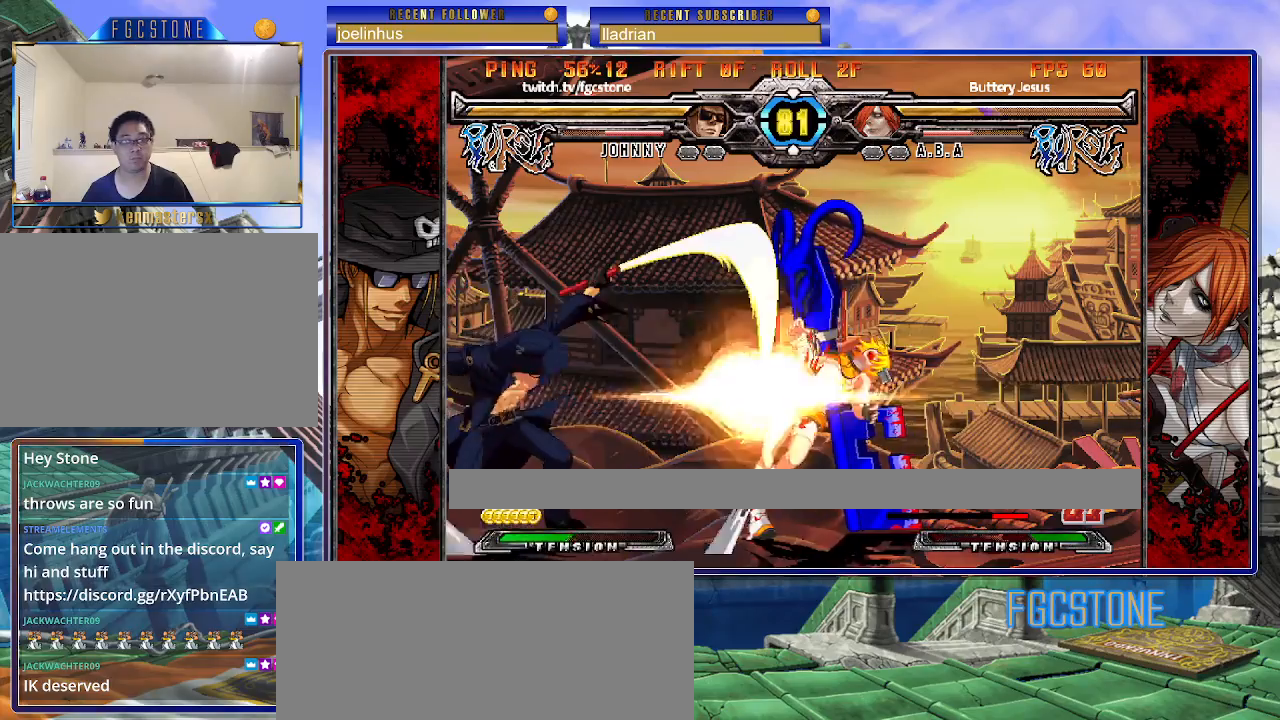
{"buttons": ["K"], "events": [[83, "K", "down"], [383, "D", "down"], [467, "D", "up"]]}
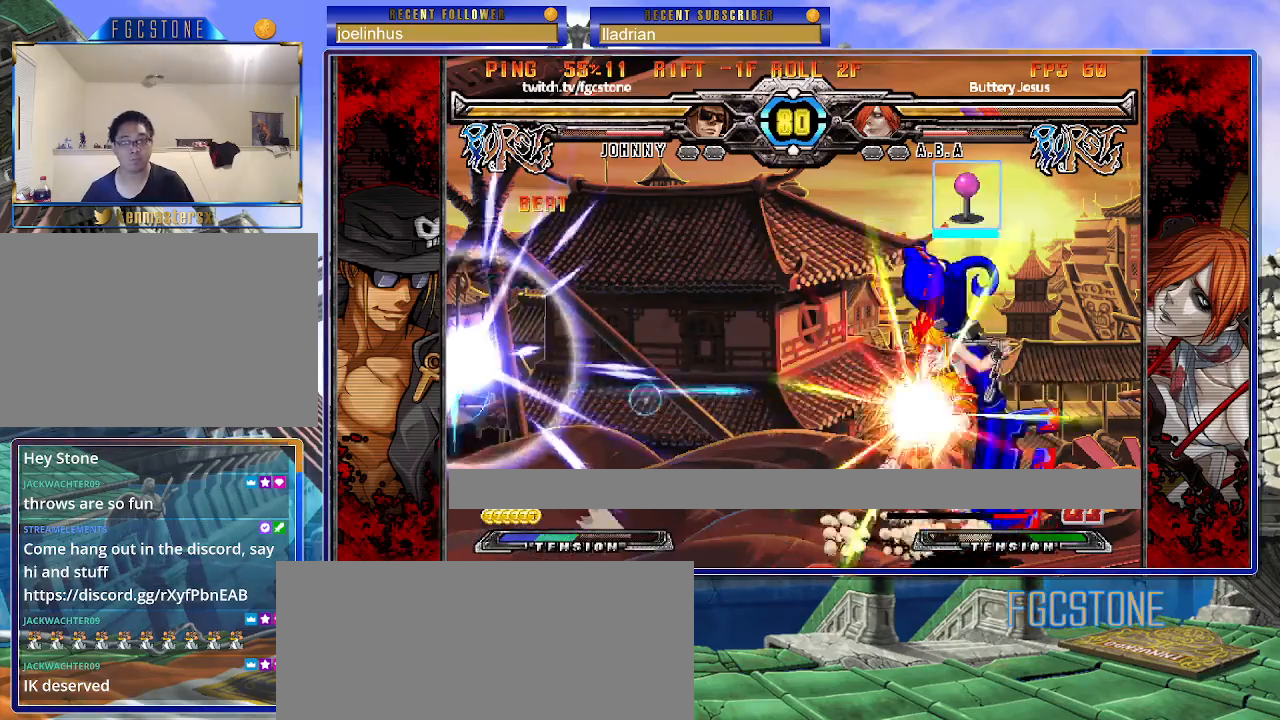
{"buttons": [], "events": [[317, "K", "up"]]}
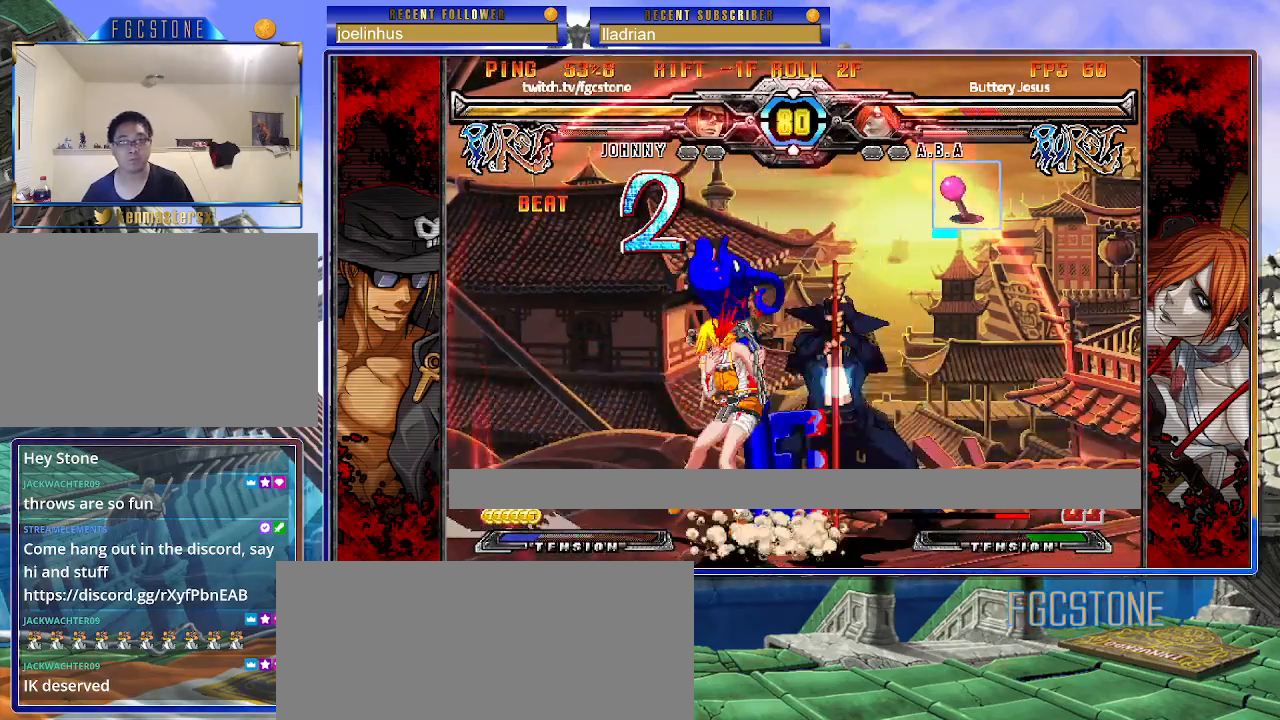
{"buttons": [], "events": [[117, "K", "down"], [200, "K", "up"], [300, "S", "down"], [383, "S", "up"]]}
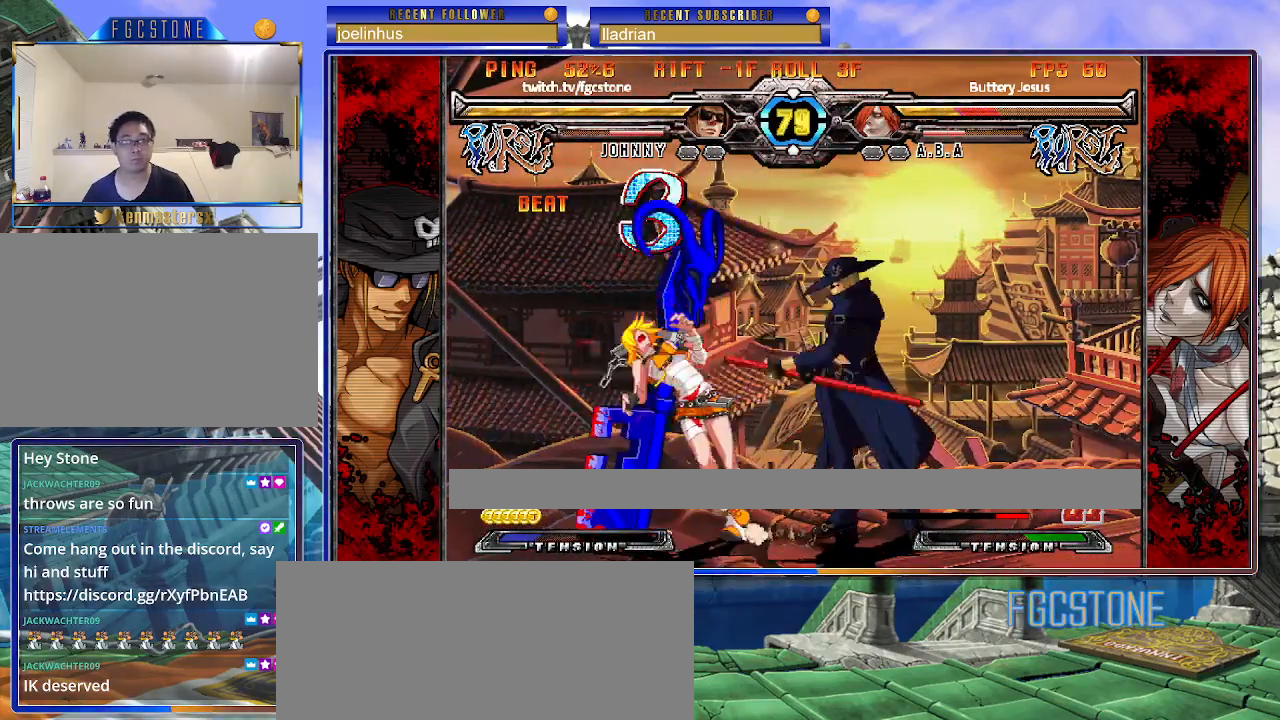
{"buttons": [], "events": [[100, "D", "down"], [183, "D", "up"]]}
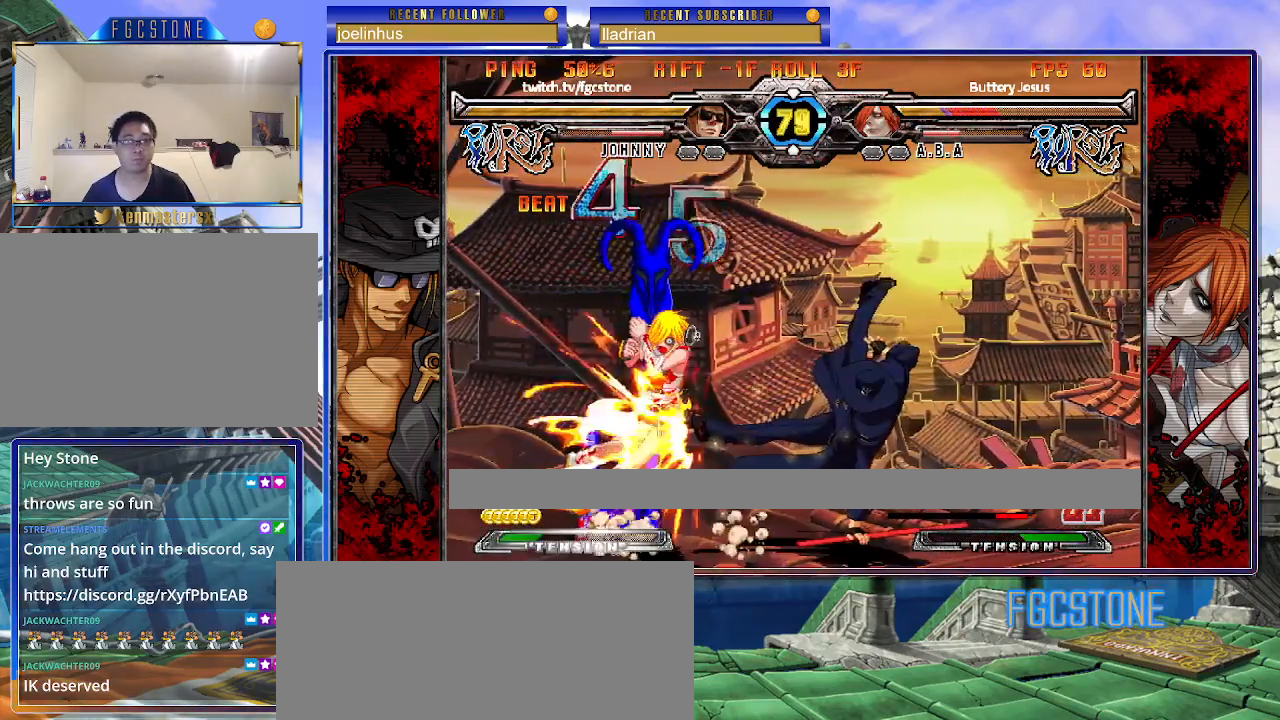
{"buttons": [], "events": [[50, "K", "down"], [183, "HS", "down"], [300, "HS", "up"], [300, "K", "up"], [400, "HS", "down"], [400, "K", "down"], [400, "P", "down"], [400, "S", "down"], [450, "P", "up"], [450, "S", "up"], [467, "HS", "up"], [467, "K", "up"]]}
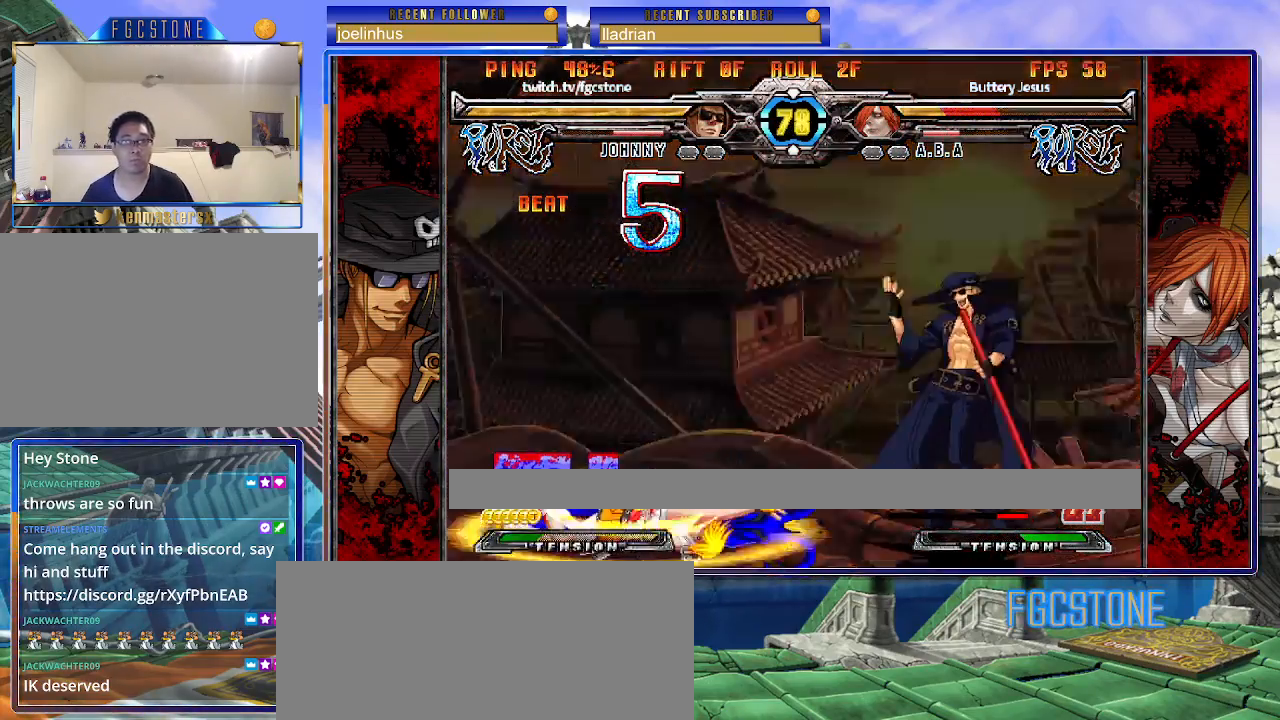
{"buttons": [], "events": []}
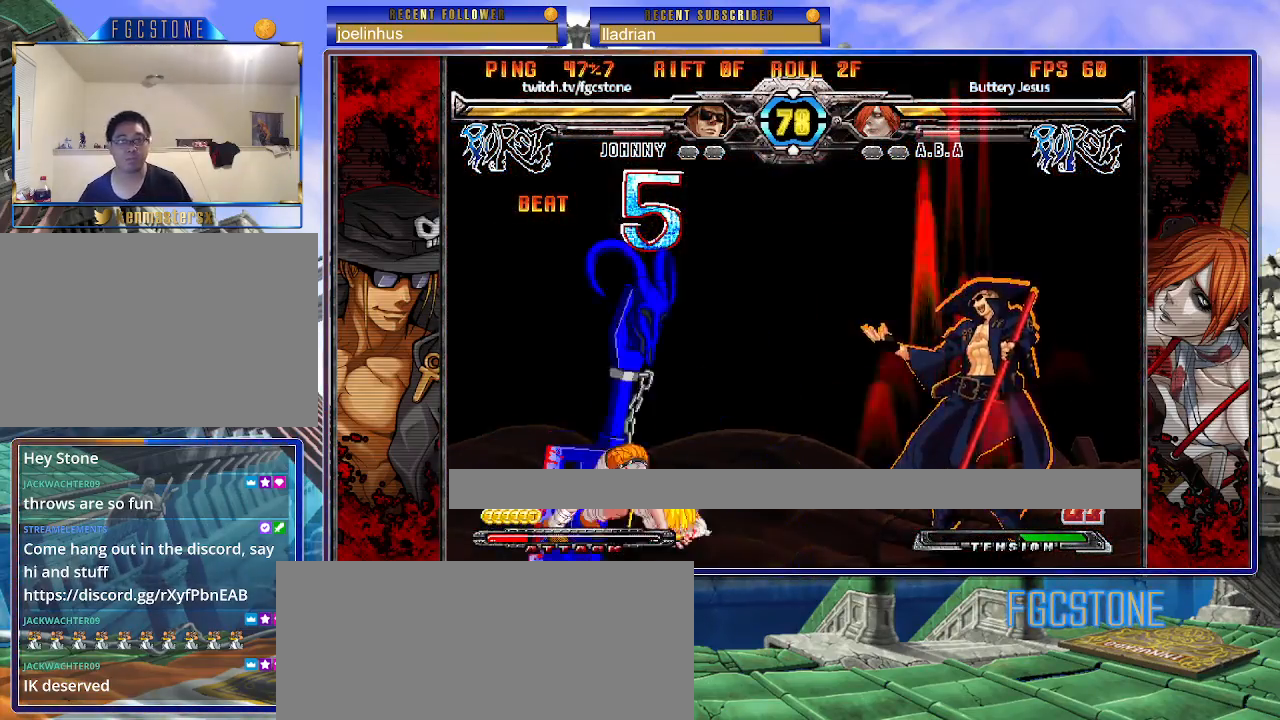
{"buttons": [], "events": [[350, "HS", "down"], [400, "HS", "up"]]}
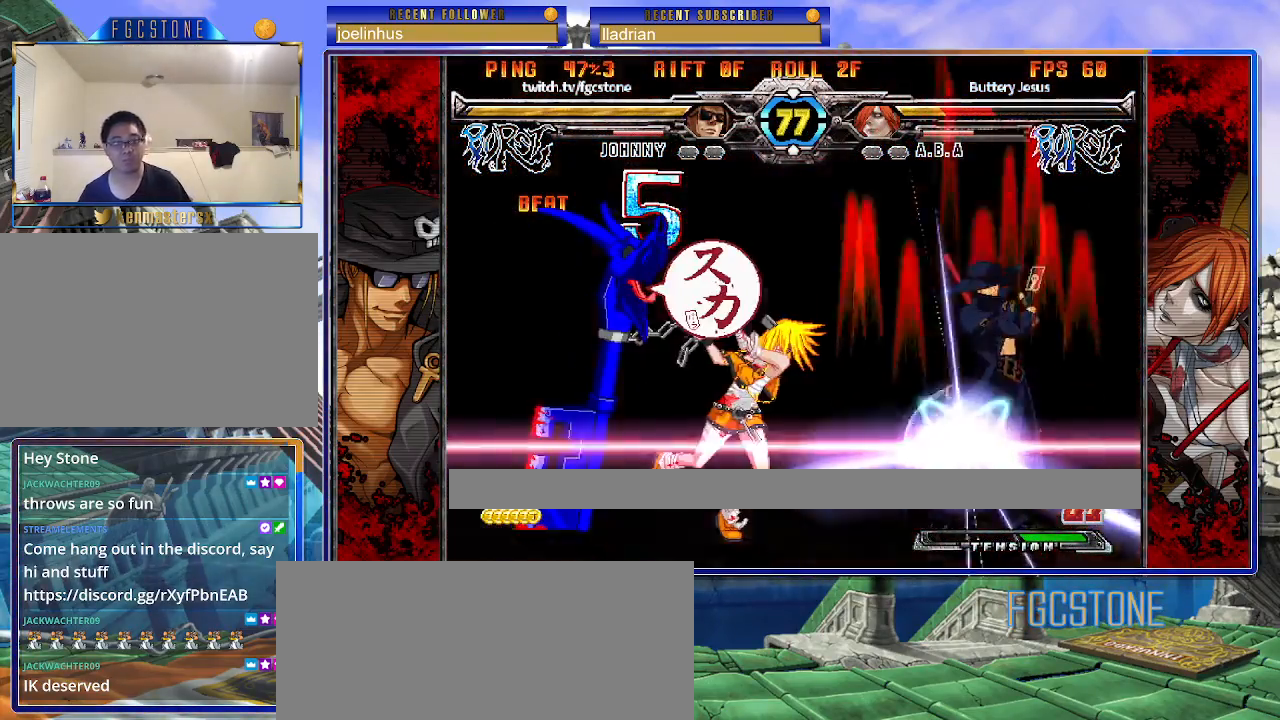
{"buttons": [], "events": []}
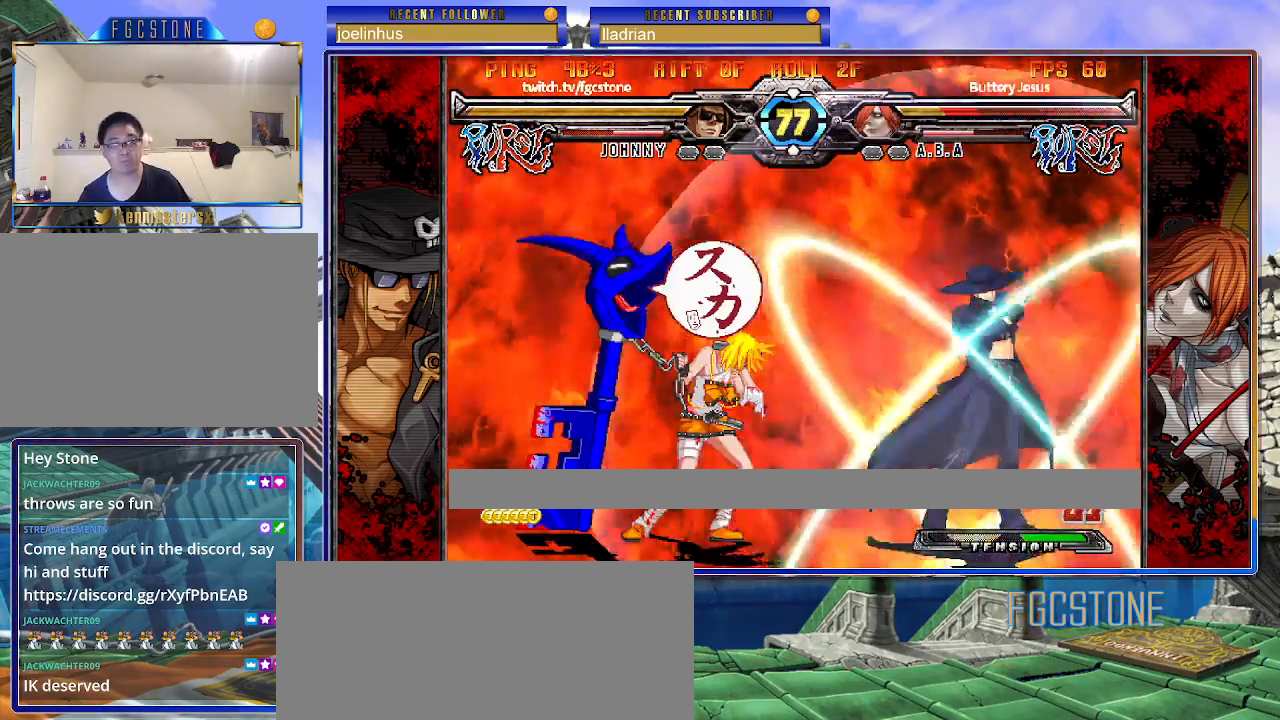
{"buttons": ["K"], "events": [[500, "K", "down"]]}
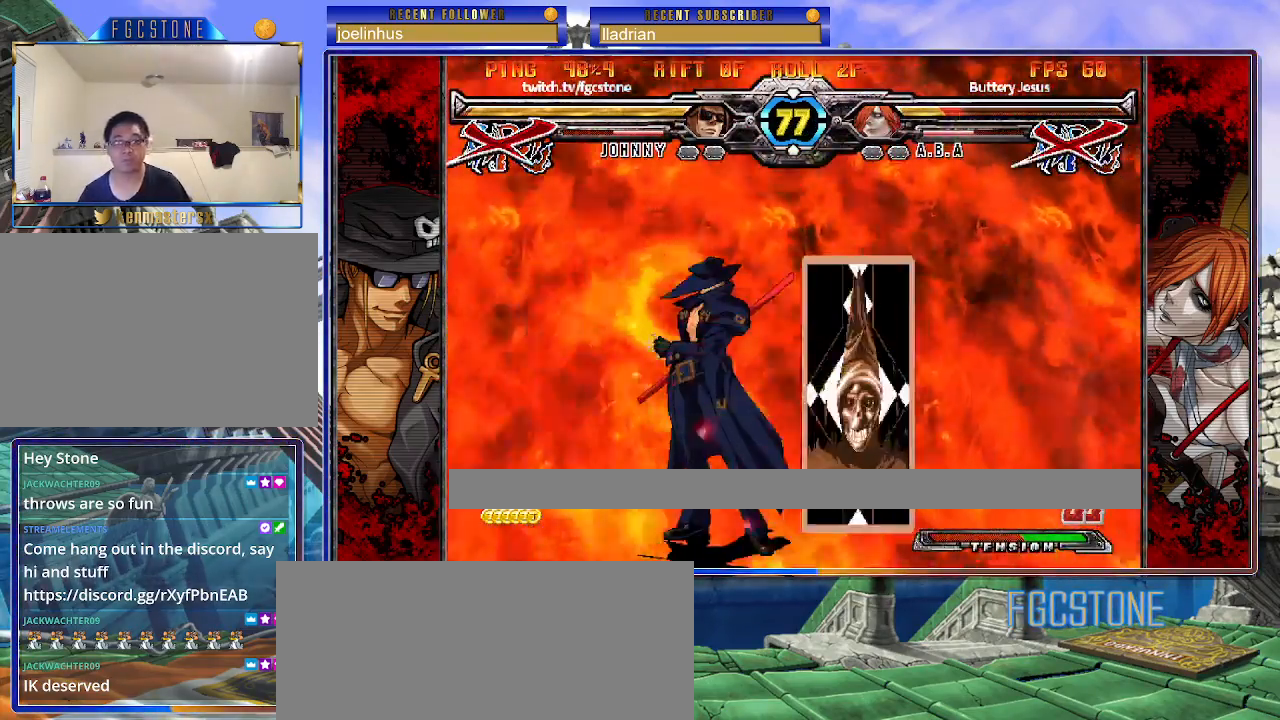
{"buttons": [], "events": [[33, "HS", "down"], [33, "S", "down"], [50, "K", "up"], [100, "HS", "up"], [117, "S", "up"], [150, "K", "down"], [200, "S", "down"], [217, "HS", "down"], [233, "K", "up"], [267, "HS", "up"], [283, "S", "up"]]}